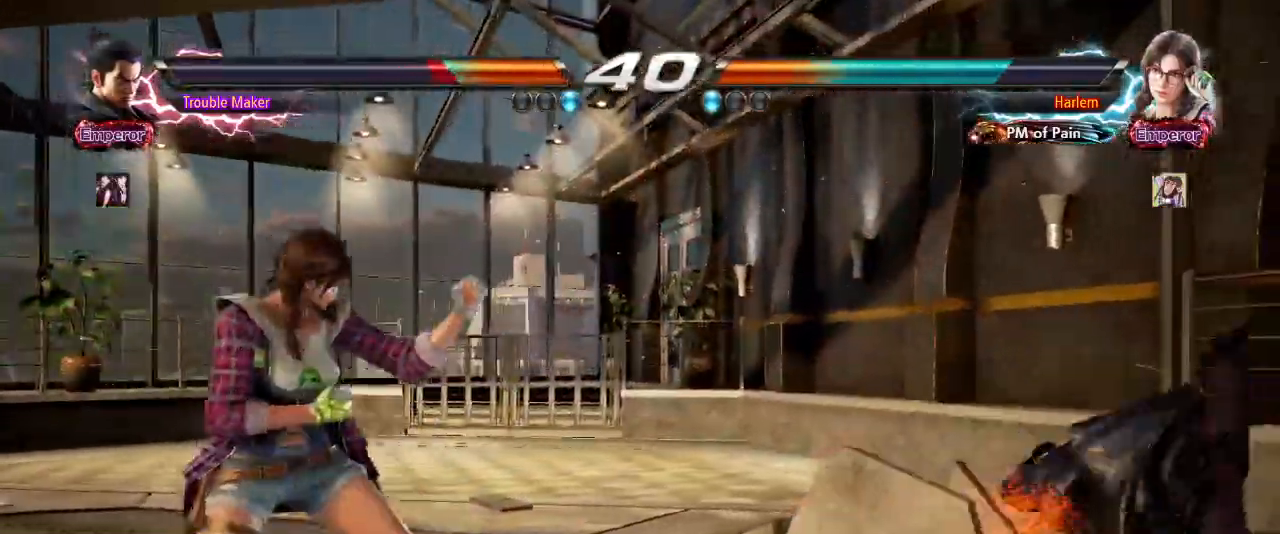
Gameplay with a controller (arcade stick); each line is a JSON object with the inputs held at the frame after it. "events" lists button and stick changes between this image and that frame as [ms after this image, input, new state], when the widget could be followed in between. Not read: L3 R3.
{"buttons": [], "left_stick": "up", "events": [[33, "left_stick", "center"], [200, "left_stick", "up"], [283, "left_stick", "center"], [417, "left_stick", "up"]]}
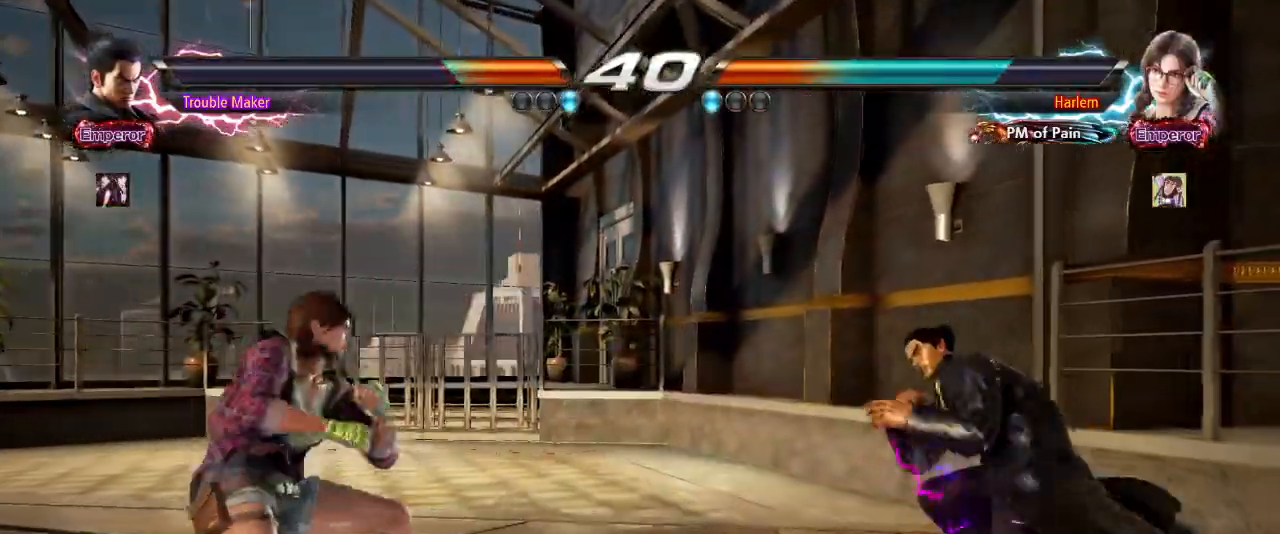
{"buttons": [], "left_stick": "center", "events": [[17, "left_stick", "center"], [150, "left_stick", "left"], [233, "left_stick", "down"], [333, "left_stick", "center"], [383, "left_stick", "left"], [450, "left_stick", "center"]]}
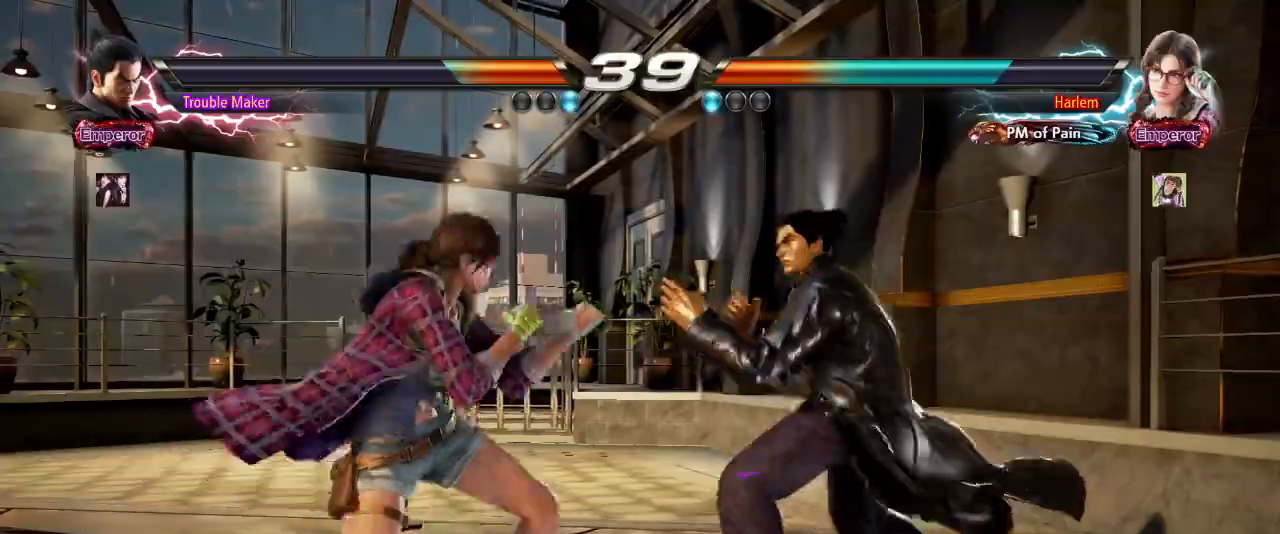
{"buttons": [], "left_stick": "right", "events": [[17, "left_stick", "down"], [67, "left_stick", "left"], [117, "left_stick", "center"], [183, "CIRCLE", "down"], [350, "CIRCLE", "up"], [367, "left_stick", "right"]]}
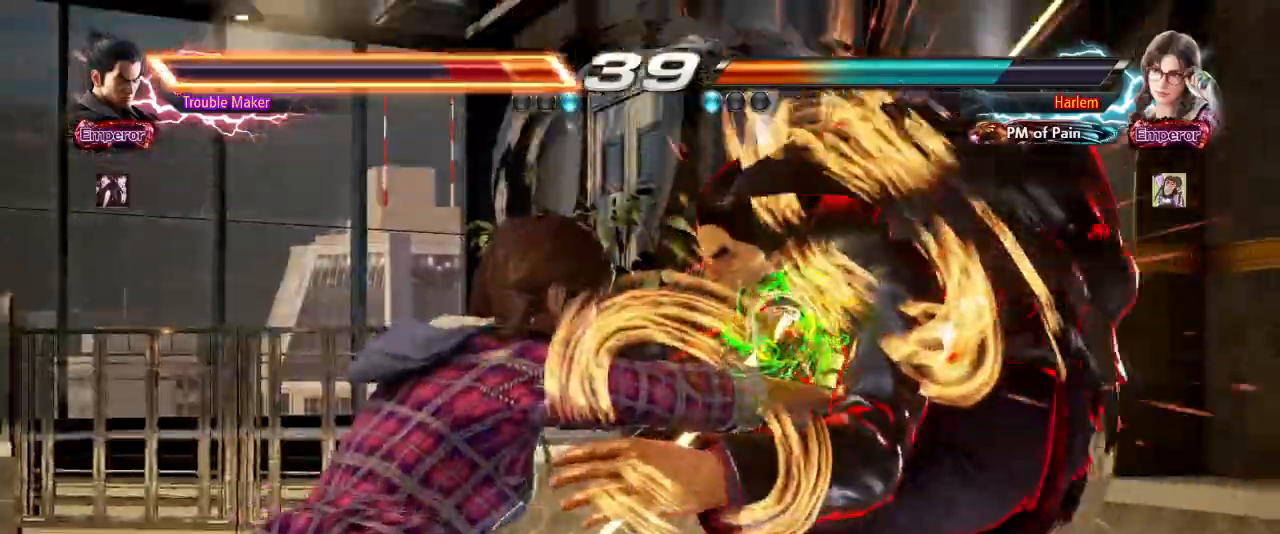
{"buttons": [], "left_stick": "right", "events": [[267, "SQUARE", "down"], [300, "left_stick", "center"], [350, "SQUARE", "up"], [450, "left_stick", "right"]]}
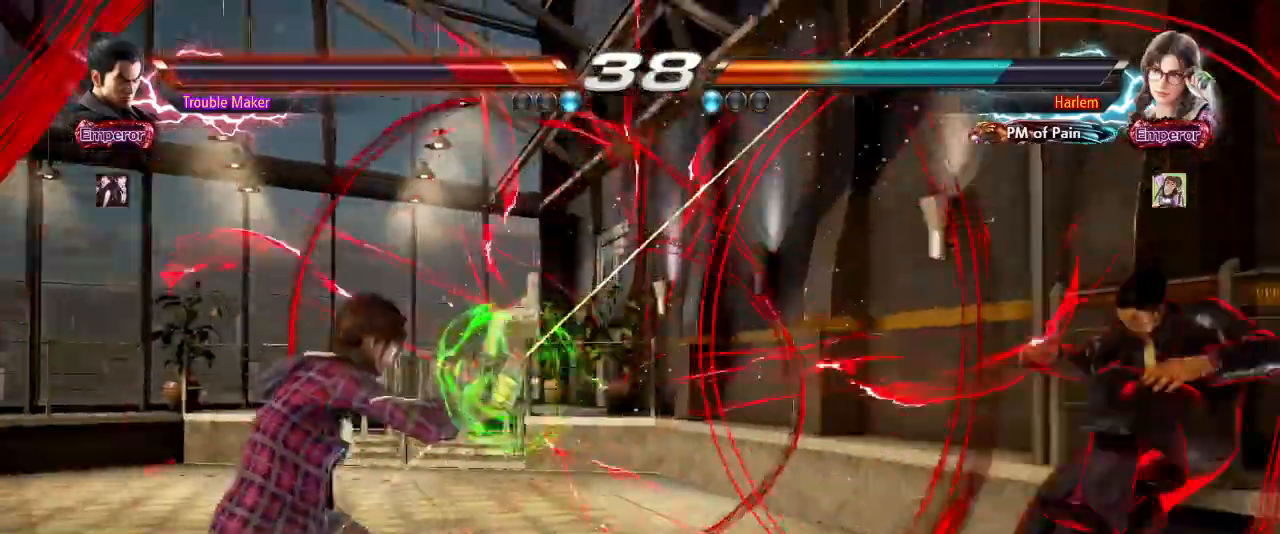
{"buttons": ["CROSS"], "left_stick": "center", "events": [[250, "left_stick", "center"], [417, "CIRCLE", "down"], [467, "CIRCLE", "up"], [483, "CROSS", "down"]]}
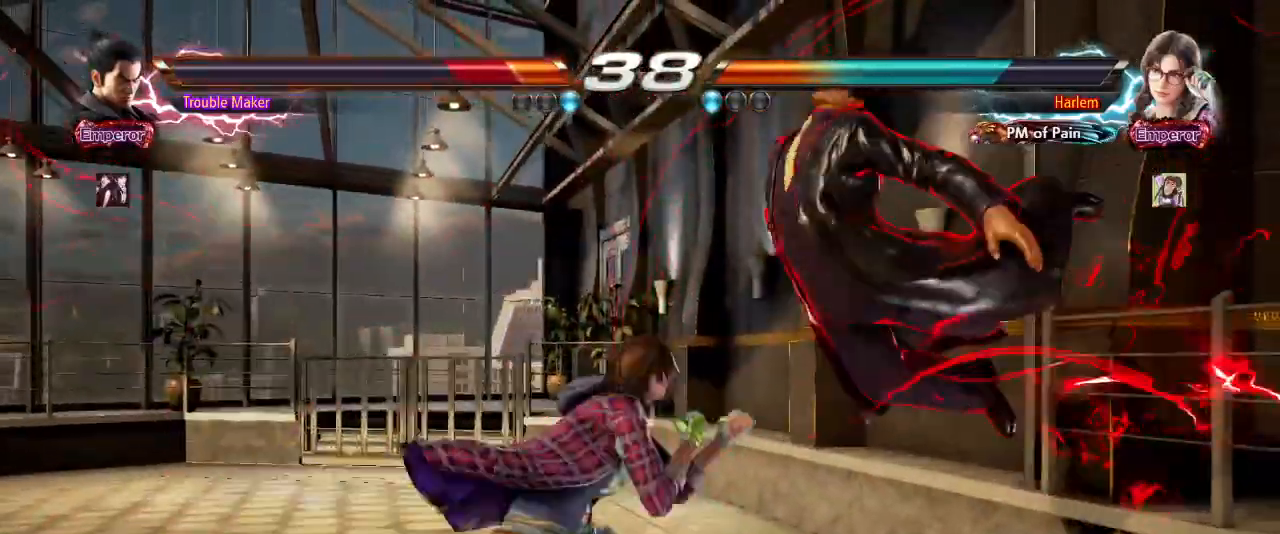
{"buttons": [], "left_stick": "right", "events": [[83, "SQUARE", "down"], [117, "left_stick", "right"], [150, "CROSS", "up"], [183, "SQUARE", "up"]]}
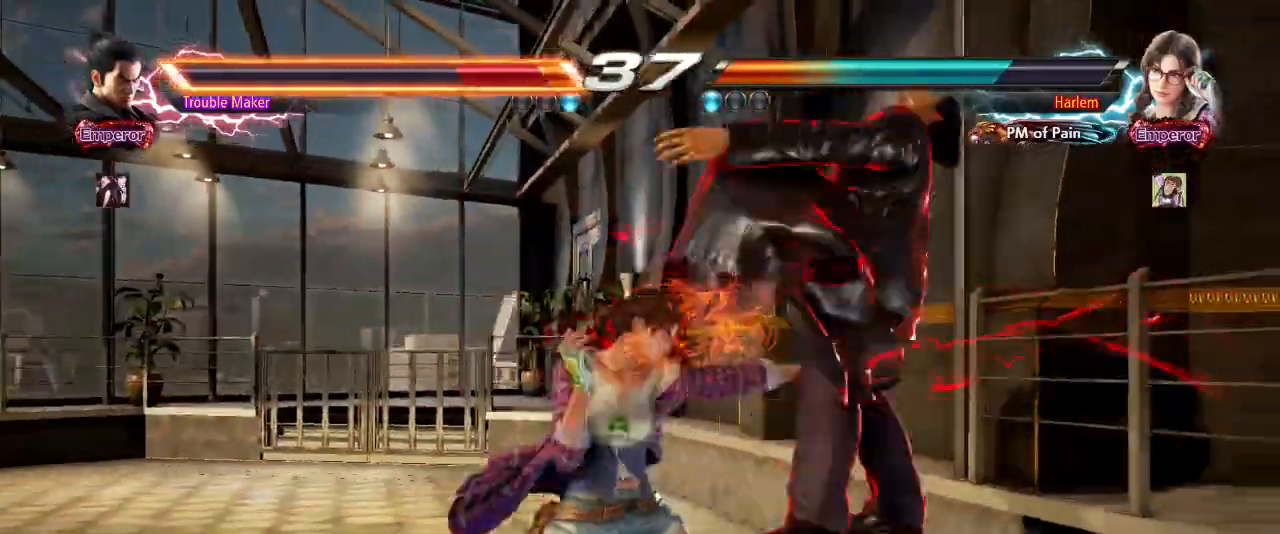
{"buttons": ["SQUARE"], "left_stick": "center", "events": [[383, "left_stick", "center"], [483, "SQUARE", "down"]]}
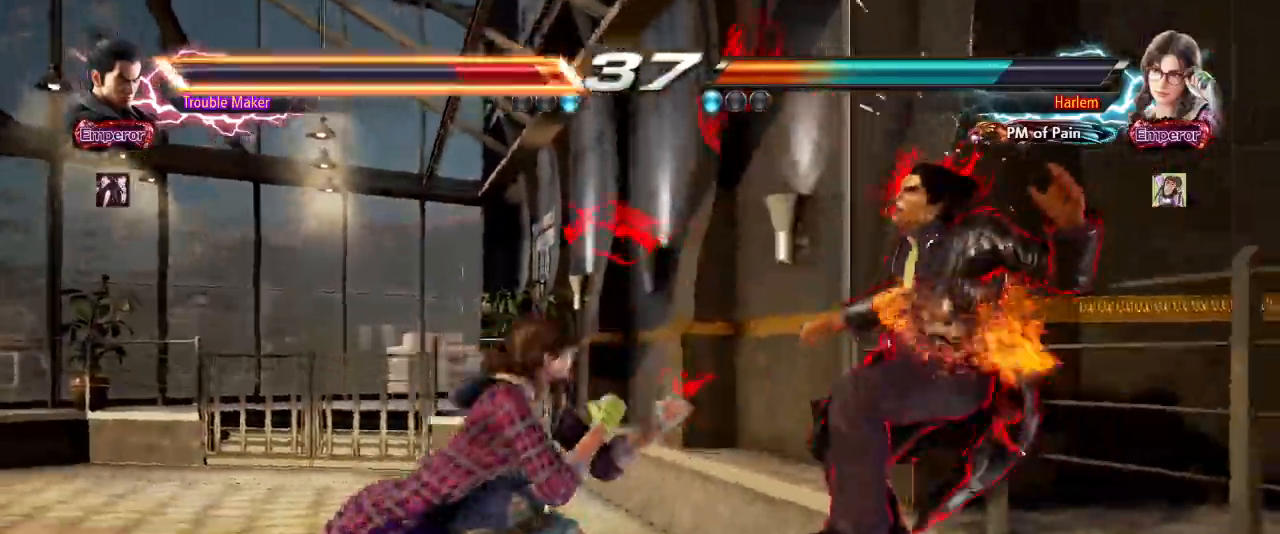
{"buttons": ["SQUARE"], "left_stick": "right"}
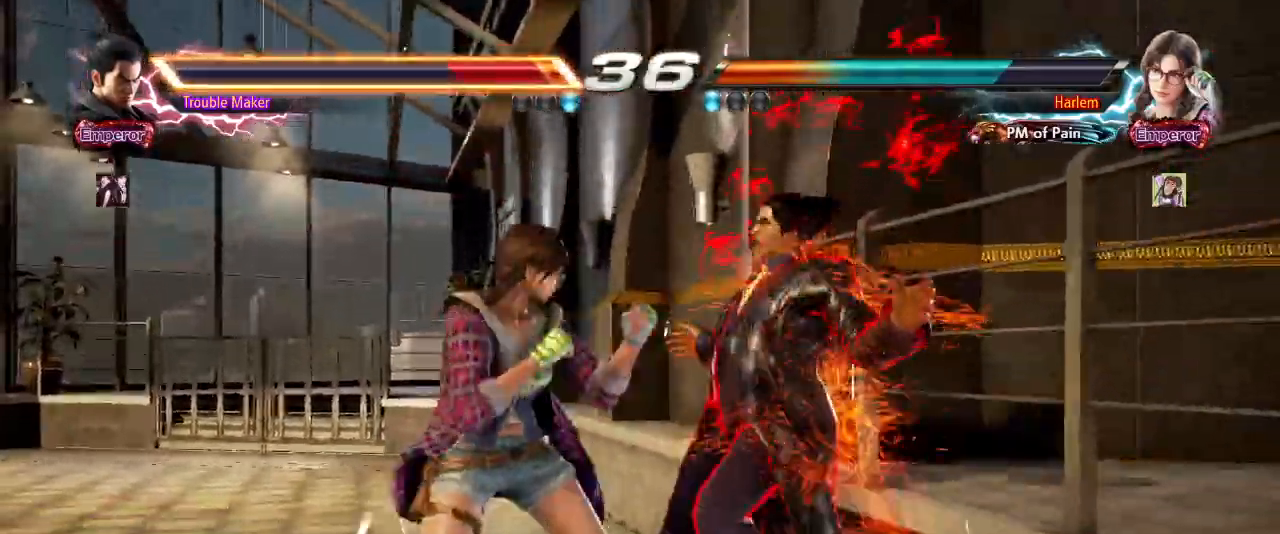
{"buttons": [], "left_stick": "center", "events": [[17, "left_stick", "down-right"], [67, "SQUARE", "up"], [217, "CIRCLE", "down"], [283, "CROSS", "down"], [300, "CIRCLE", "up"], [300, "left_stick", "center"], [350, "SQUARE", "down"], [450, "CROSS", "up"], [483, "SQUARE", "up"]]}
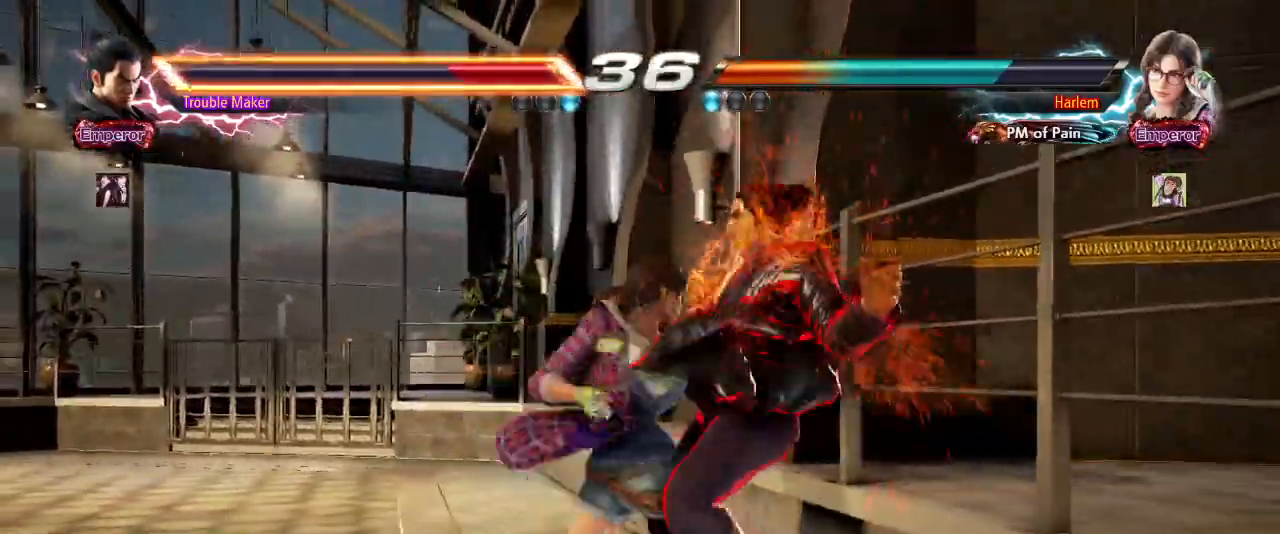
{"buttons": ["SQUARE"], "left_stick": "center", "events": [[33, "left_stick", "right"], [83, "CIRCLE", "down"], [183, "left_stick", "center"], [217, "SQUARE", "down"], [267, "CIRCLE", "up"], [317, "SQUARE", "up"], [417, "SQUARE", "down"]]}
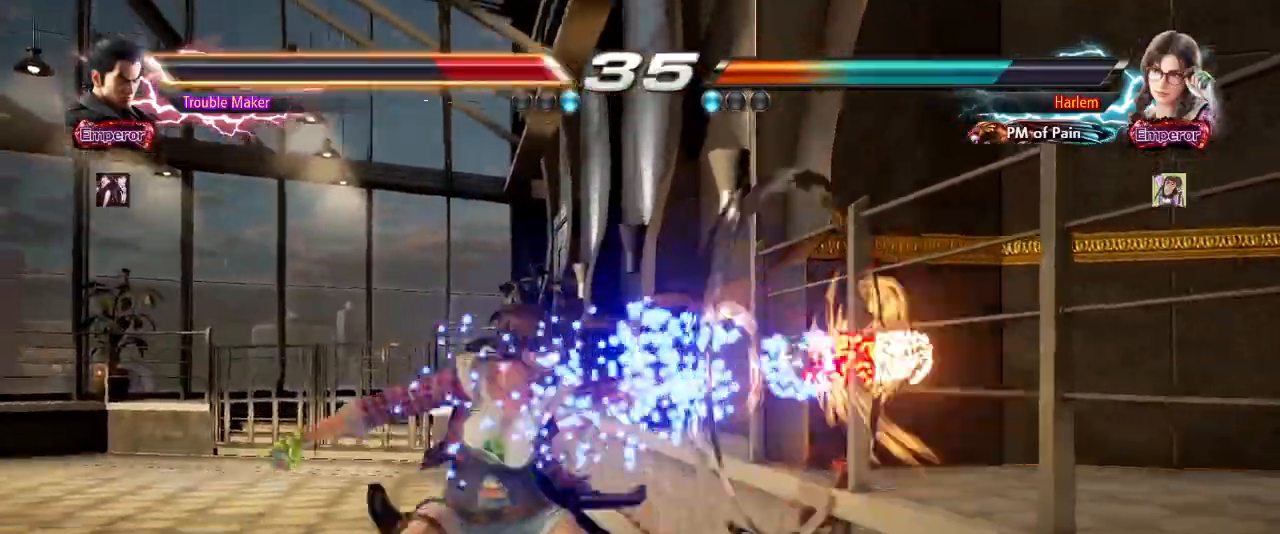
{"buttons": [], "left_stick": "center", "events": [[50, "SQUARE", "up"]]}
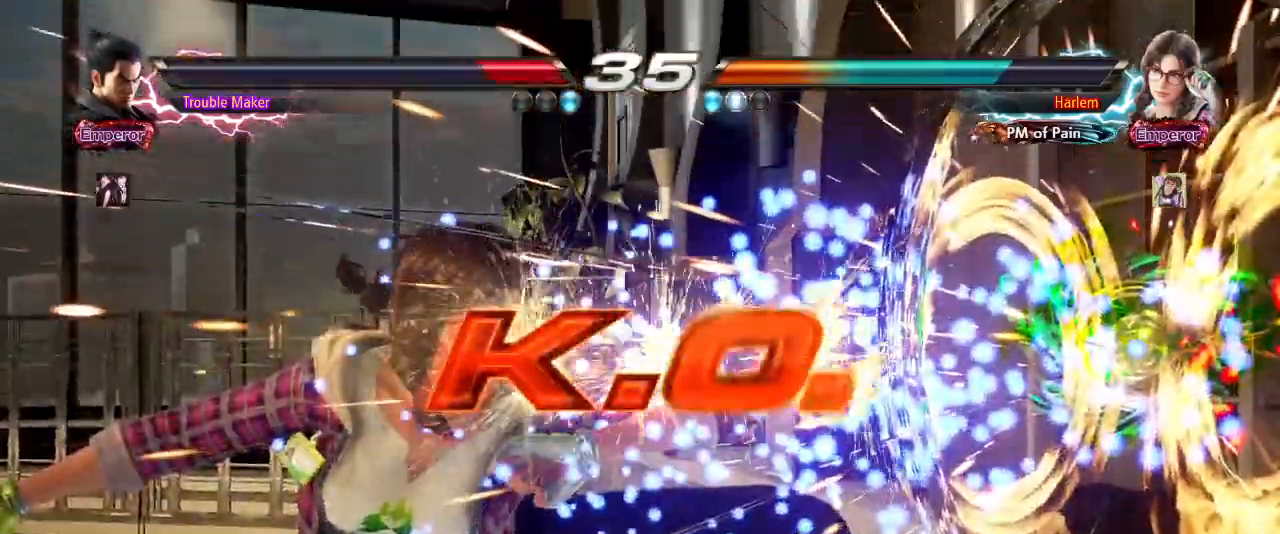
{"buttons": [], "left_stick": "center", "events": []}
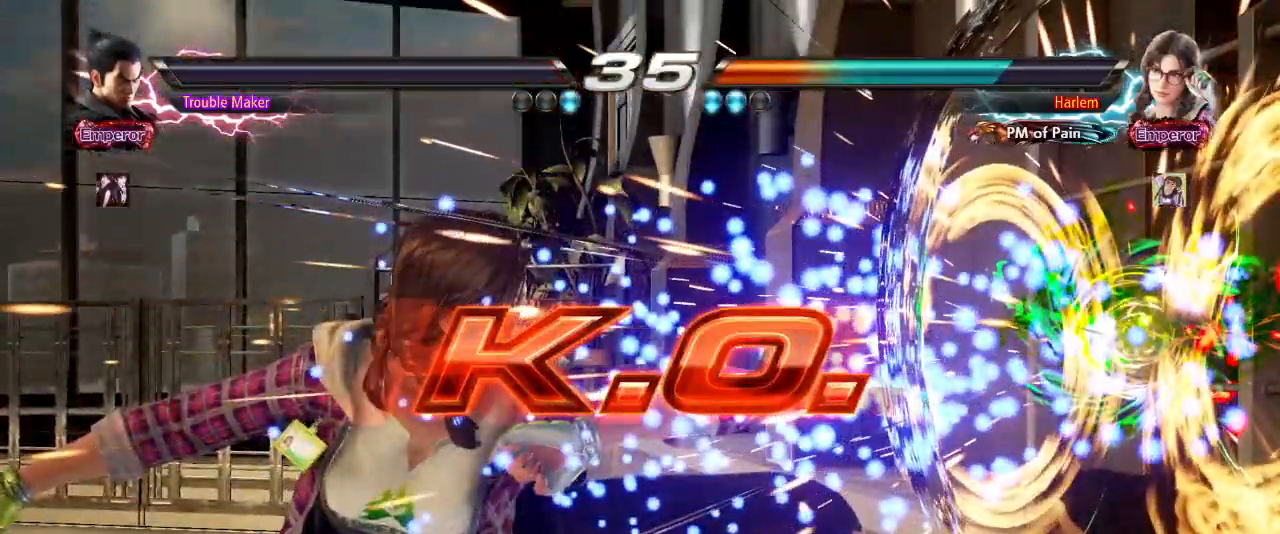
{"buttons": [], "left_stick": "center", "events": [[167, "left_stick", "down"], [367, "left_stick", "center"]]}
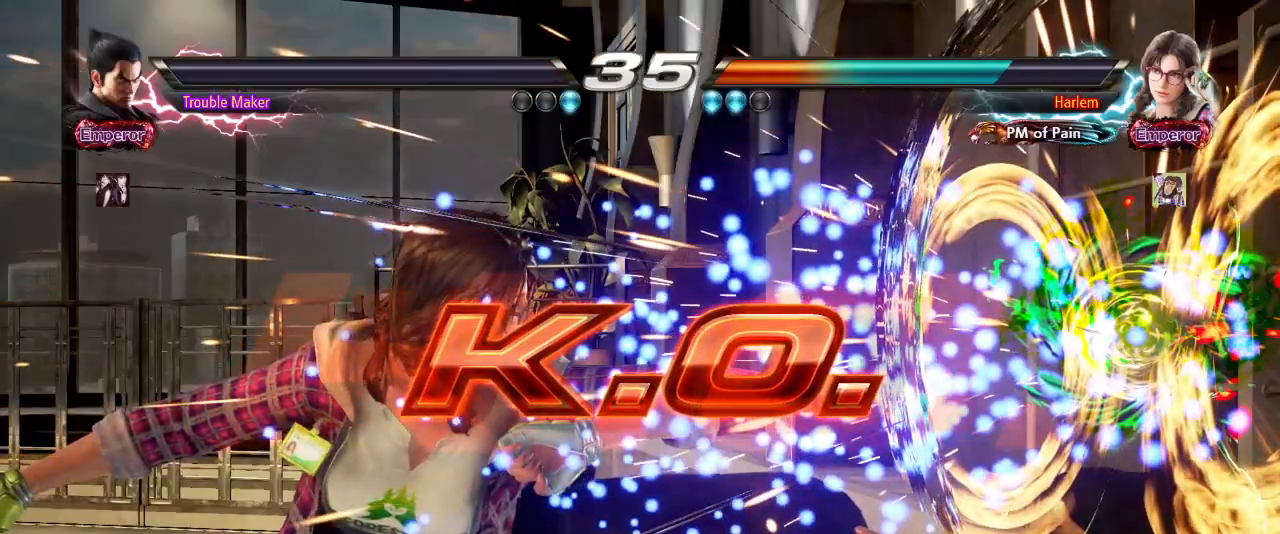
{"buttons": ["START"], "left_stick": "center", "events": [[67, "START", "down"], [150, "START", "up"], [250, "START", "down"], [333, "START", "up"], [433, "START", "down"]]}
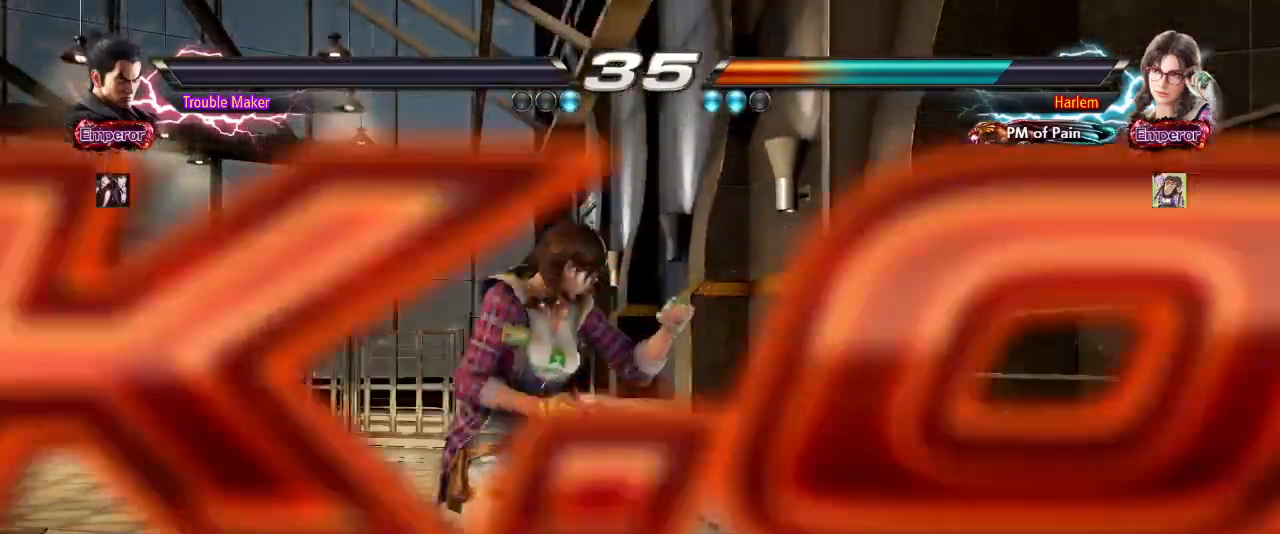
{"buttons": ["START"], "left_stick": "center", "events": [[50, "START", "up"], [133, "START", "down"], [233, "START", "up"], [317, "START", "down"], [400, "START", "up"], [483, "START", "down"]]}
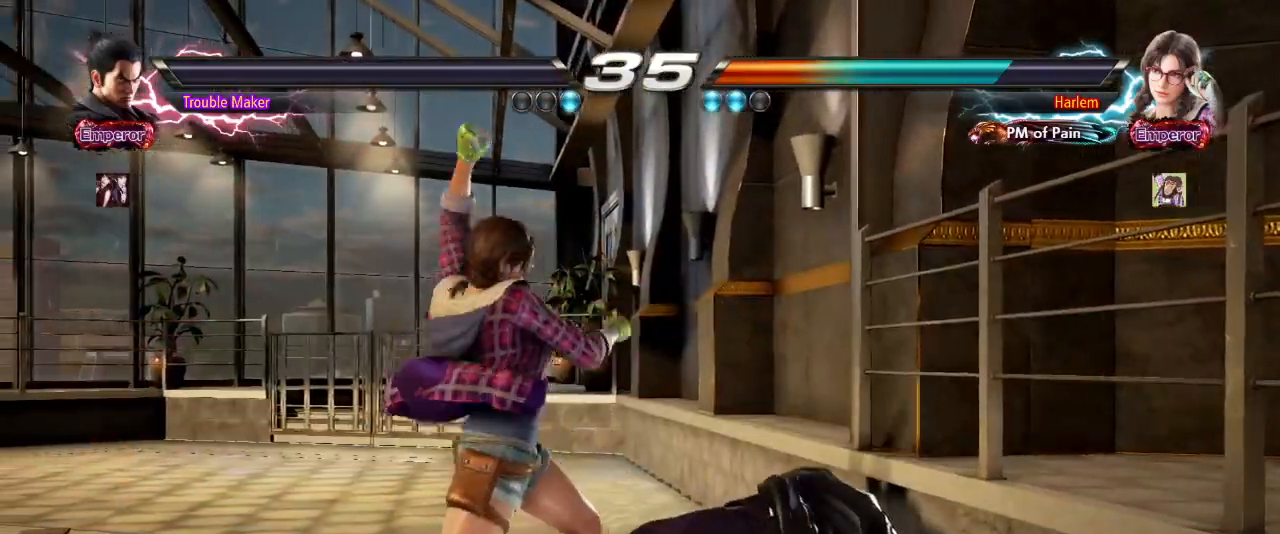
{"buttons": [], "left_stick": "center", "events": [[50, "START", "up"], [167, "START", "down"], [267, "START", "up"], [367, "START", "down"], [450, "START", "up"]]}
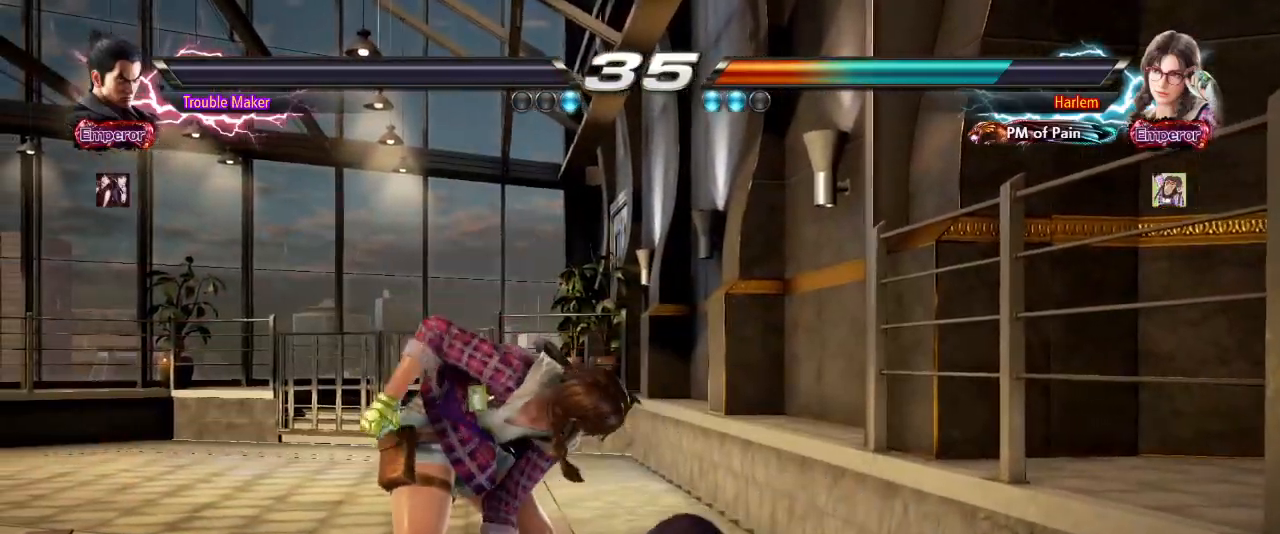
{"buttons": [], "left_stick": "center"}
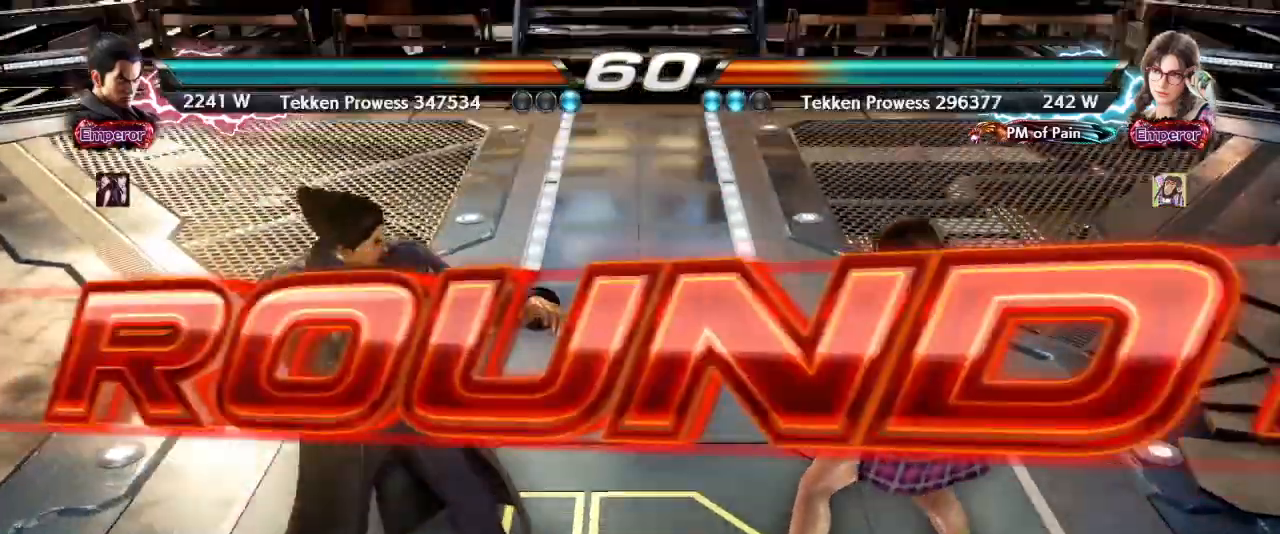
{"buttons": [], "left_stick": "center", "events": []}
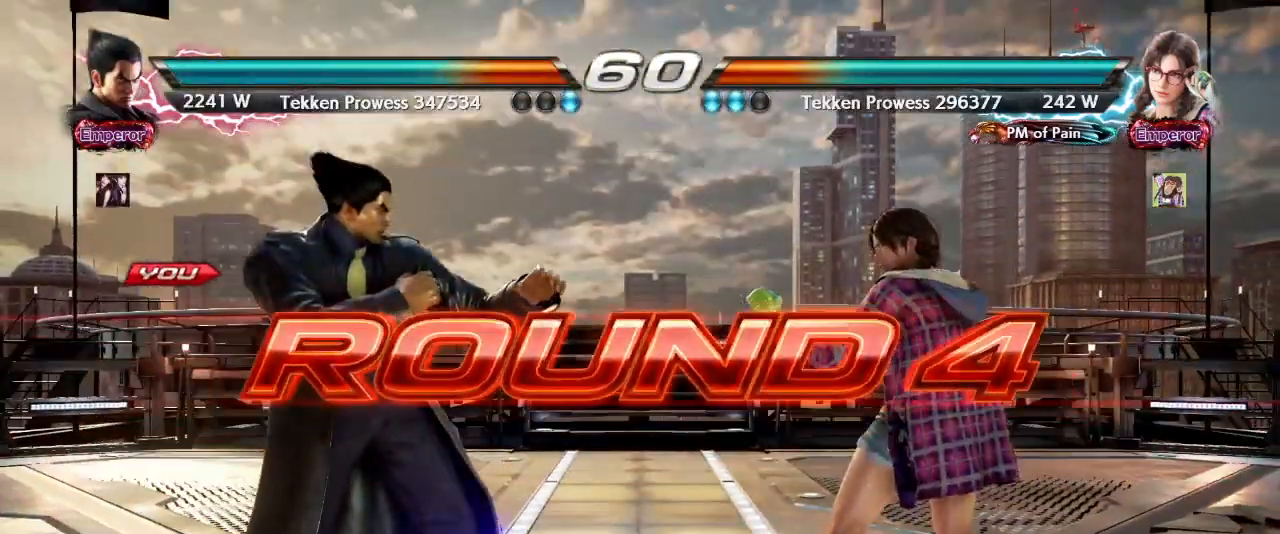
{"buttons": [], "left_stick": "center", "events": []}
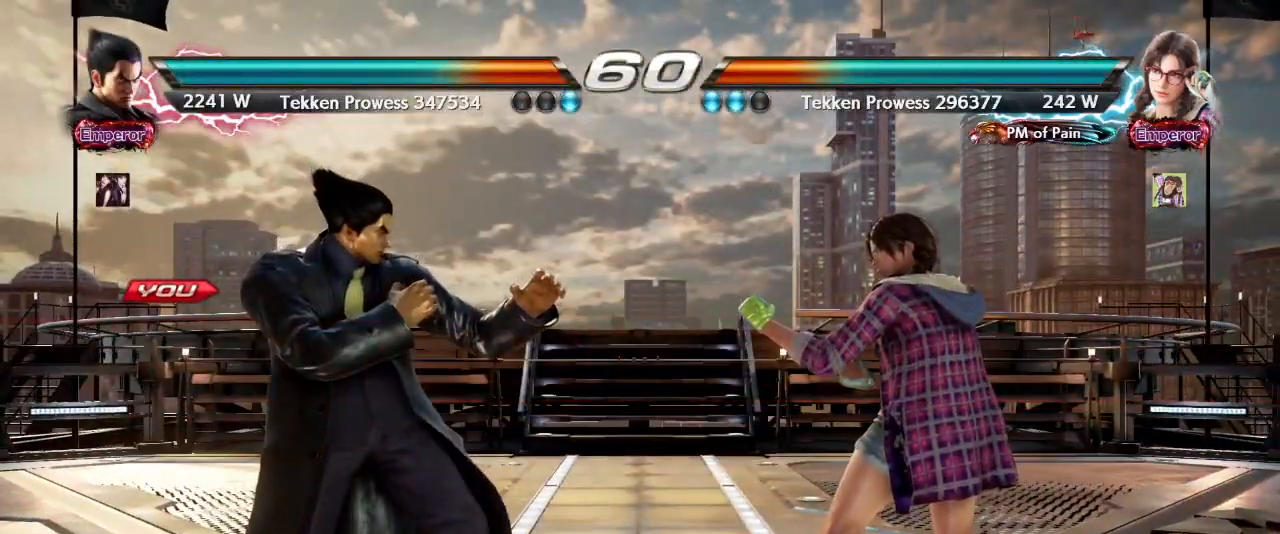
{"buttons": [], "left_stick": "center", "events": []}
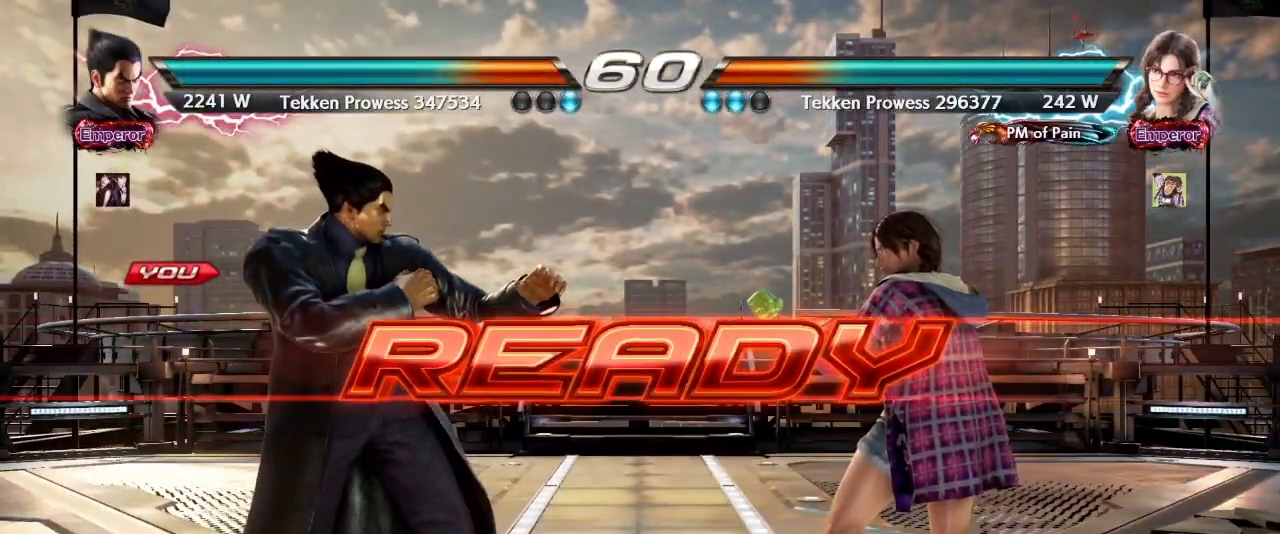
{"buttons": [], "left_stick": "center", "events": []}
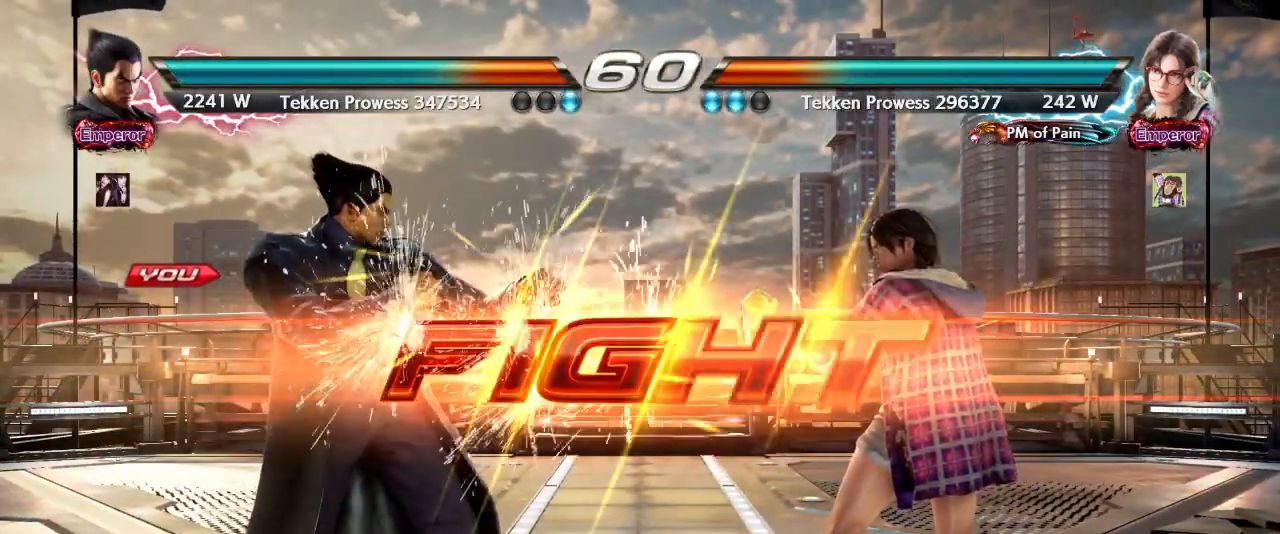
{"buttons": [], "left_stick": "down-right", "events": [[383, "left_stick", "down-right"], [417, "CIRCLE", "down"], [483, "CIRCLE", "up"]]}
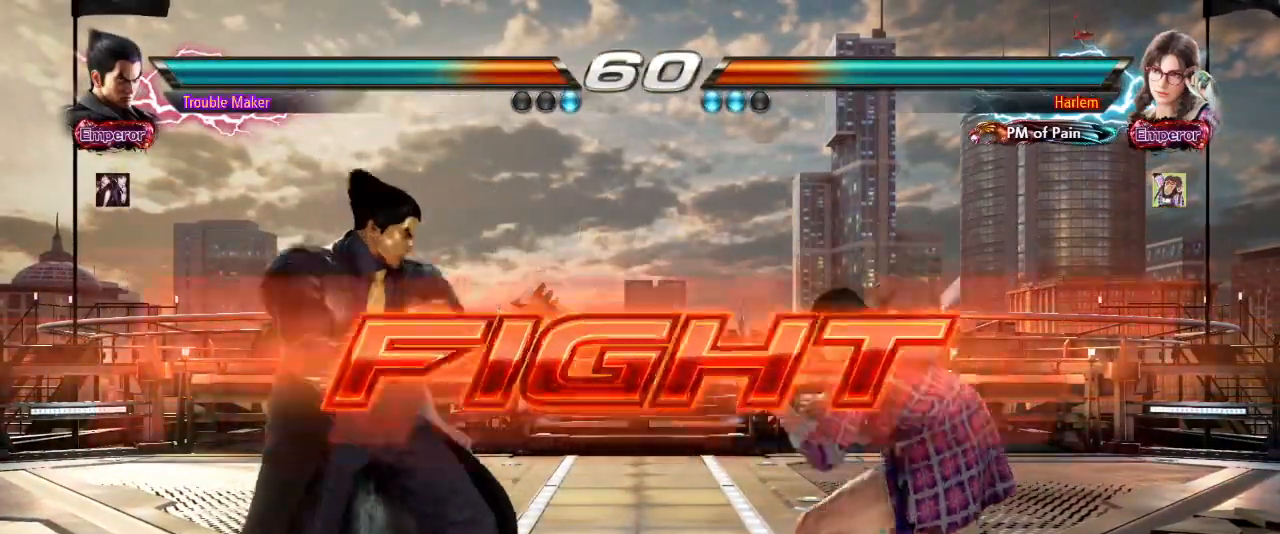
{"buttons": [], "left_stick": "left"}
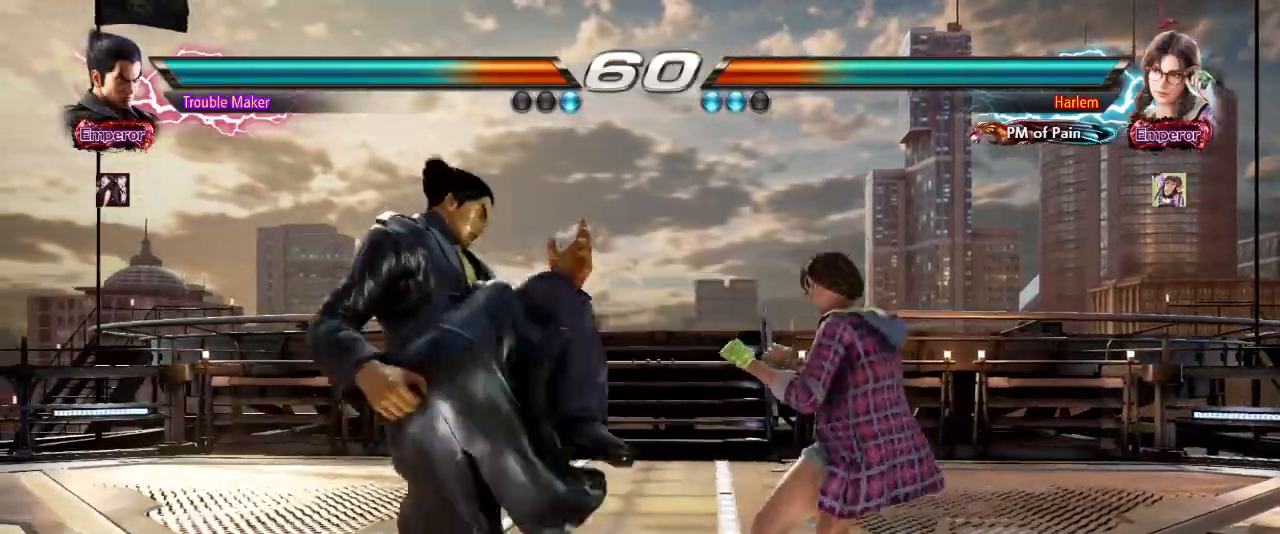
{"buttons": [], "left_stick": "left", "events": [[117, "left_stick", "down-right"], [133, "CIRCLE", "down"], [233, "CIRCLE", "up"], [300, "left_stick", "left"]]}
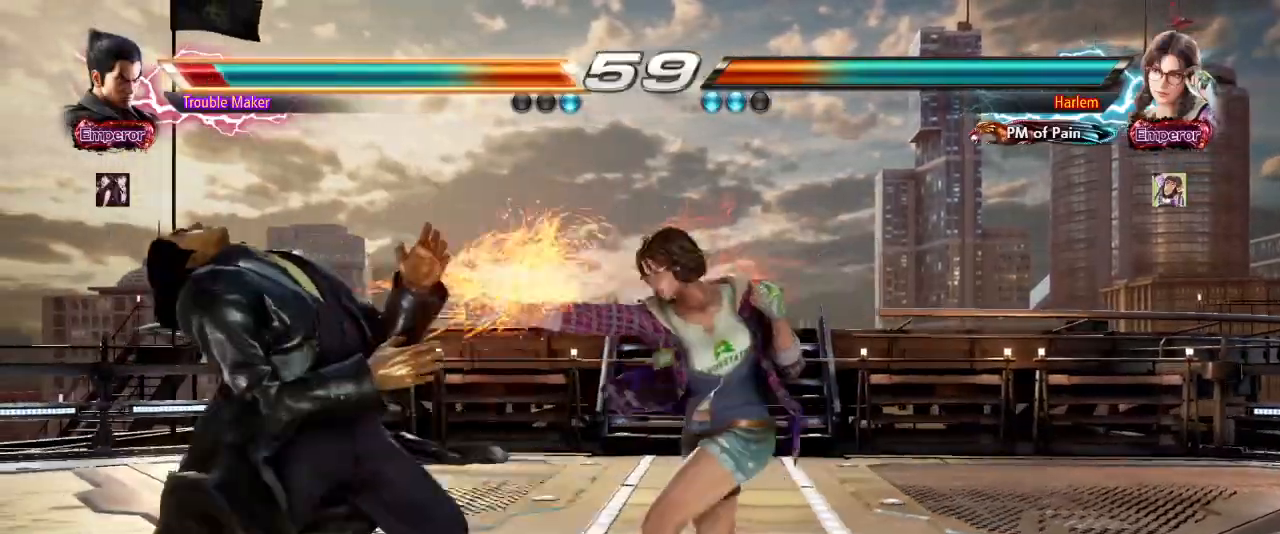
{"buttons": [], "left_stick": "down-left", "events": [[400, "left_stick", "down-left"]]}
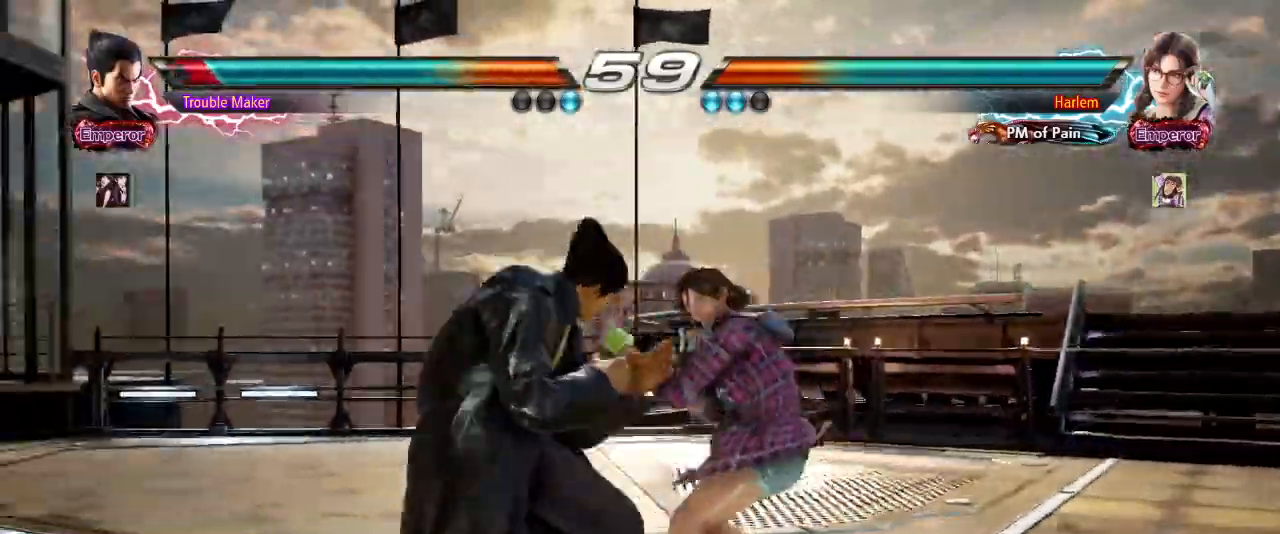
{"buttons": [], "left_stick": "left", "events": [[67, "left_stick", "center"], [117, "left_stick", "left"], [283, "left_stick", "right"], [333, "CIRCLE", "down"], [400, "left_stick", "center"], [433, "CIRCLE", "up"], [450, "left_stick", "left"]]}
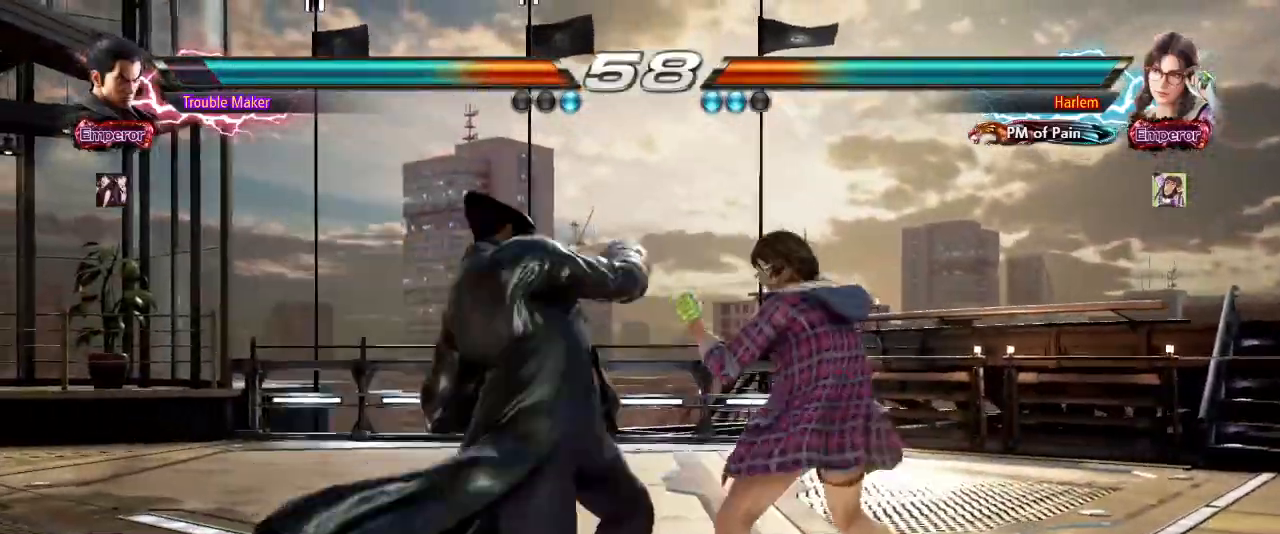
{"buttons": [], "left_stick": "center"}
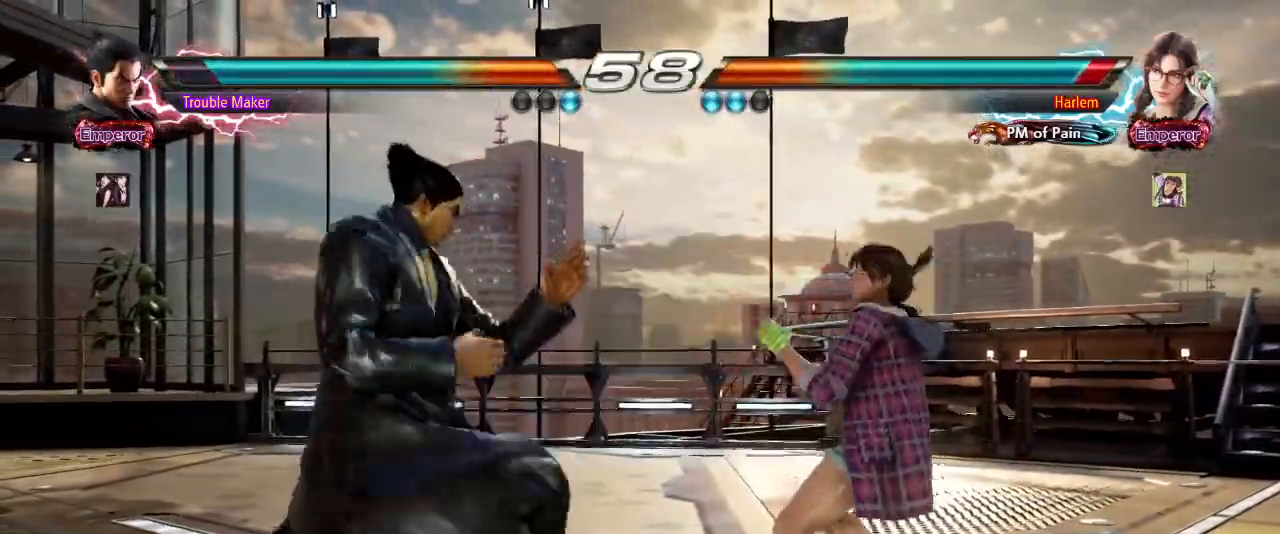
{"buttons": ["CIRCLE"], "left_stick": "center", "events": [[167, "left_stick", "right"], [233, "left_stick", "down"], [400, "left_stick", "center"], [433, "CIRCLE", "down"]]}
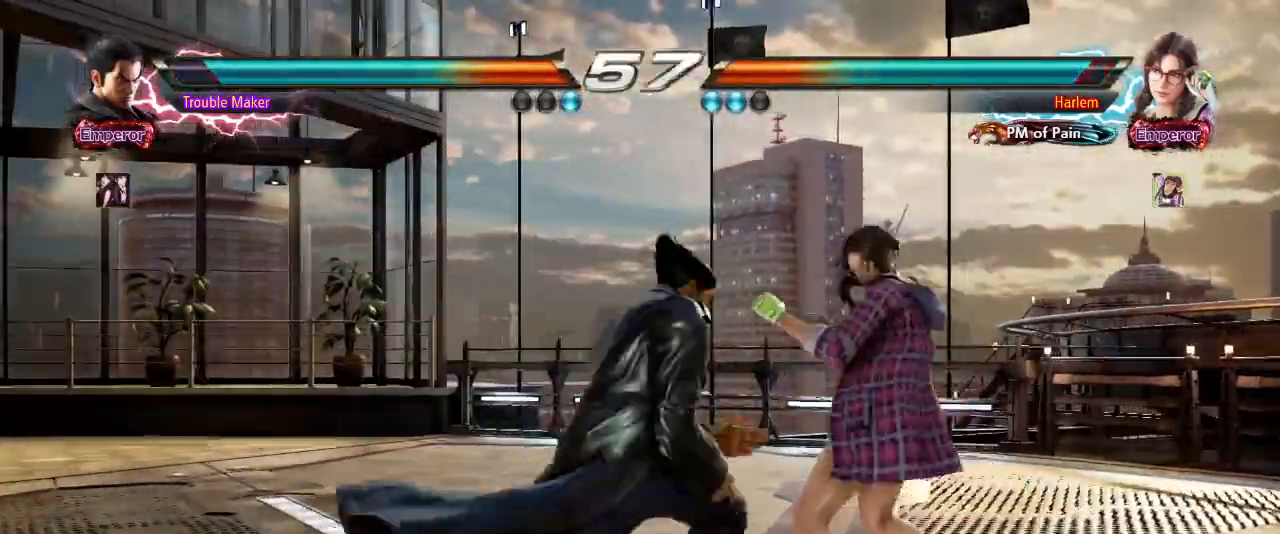
{"buttons": [], "left_stick": "center", "events": [[200, "CIRCLE", "up"], [383, "left_stick", "down"], [417, "SQUARE", "down"], [433, "TRIANGLE", "down"], [483, "SQUARE", "up"], [483, "left_stick", "center"], [500, "TRIANGLE", "up"]]}
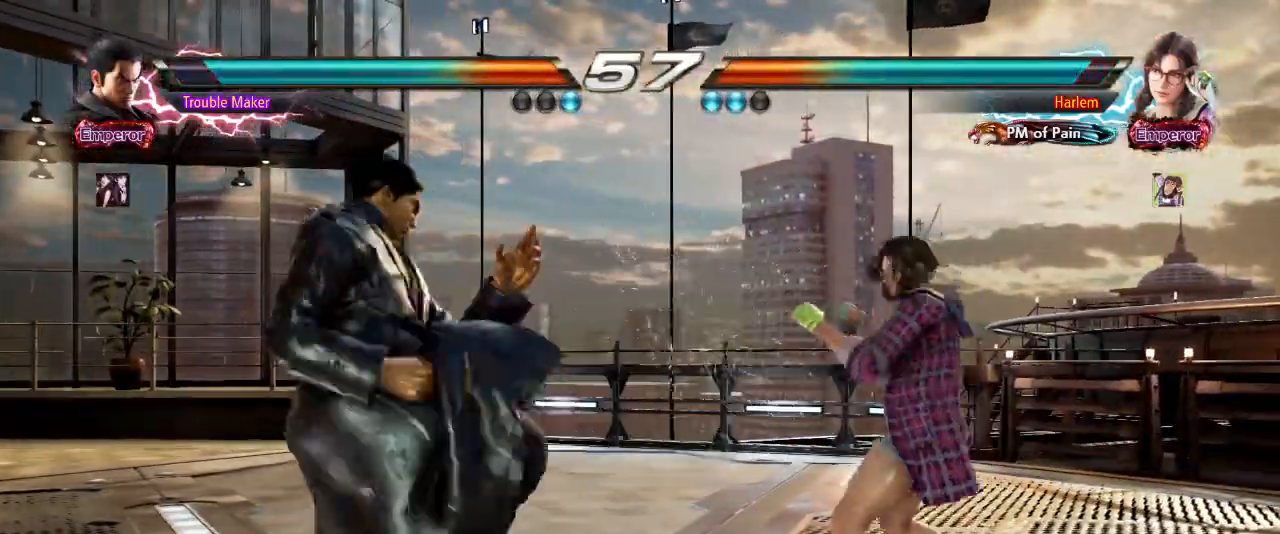
{"buttons": [], "left_stick": "center", "events": []}